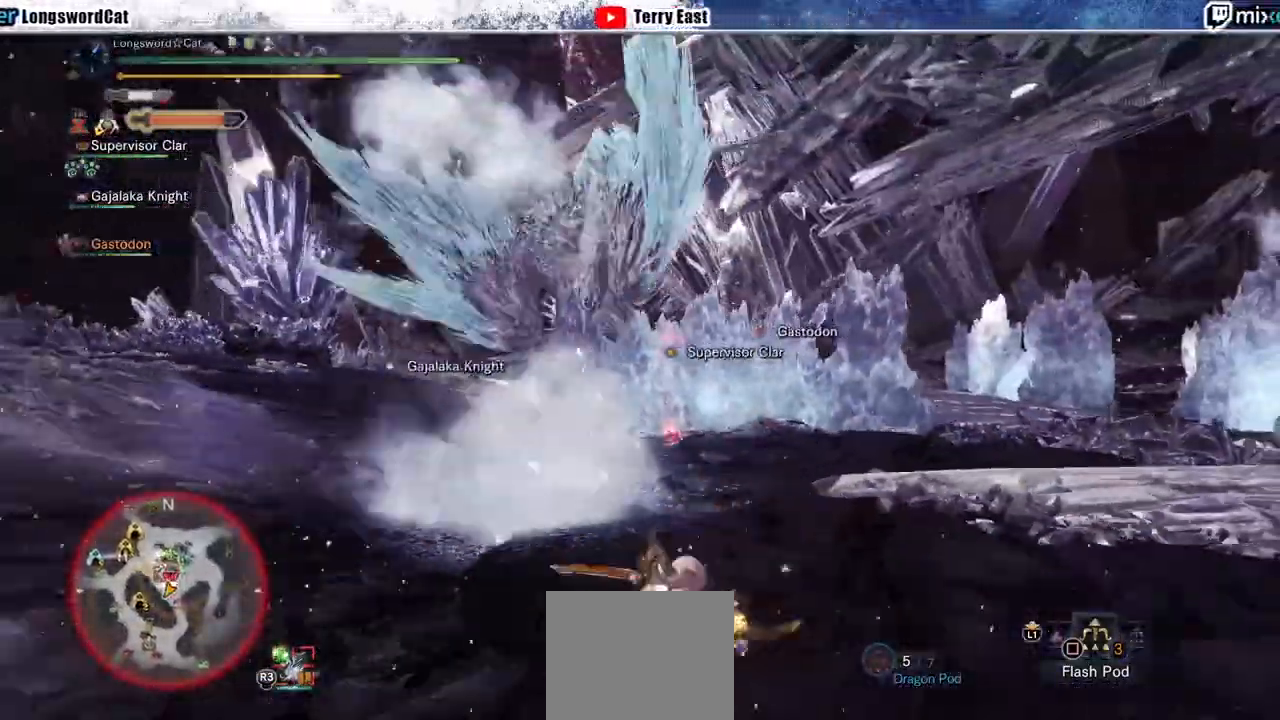
Gameplay with a controller (PlayStation layout); each line is a JSON object with the inputs held at the frame after it (dt_ms = milliseconds from this image to that frame). "events" lists button and stick changes between this image and that frame as [ms after this image, input, new state], when the widget could be followed in between. Not read: CROSS.
{"dt_ms": 500, "buttons": ["R2"], "left_stick": "up", "right_stick": "center", "events": [[500, "left_stick", "up"]]}
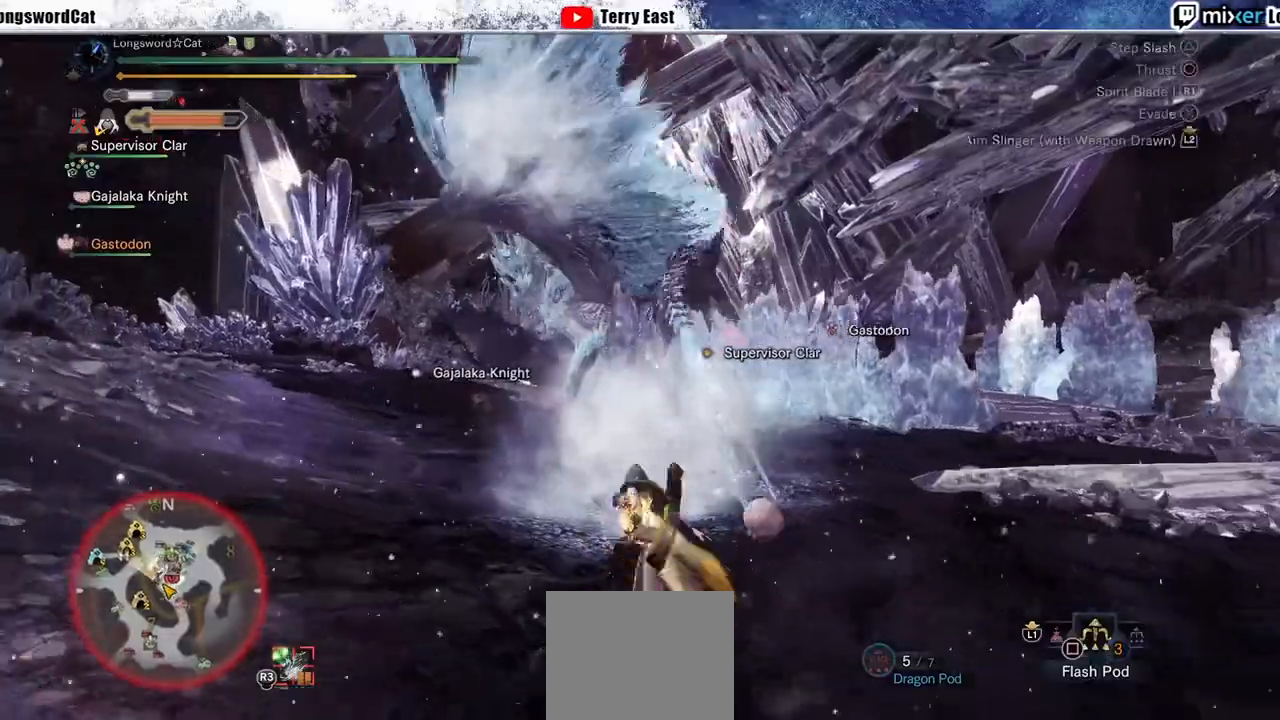
{"dt_ms": 500, "buttons": ["R2"], "left_stick": "up", "right_stick": "center", "events": []}
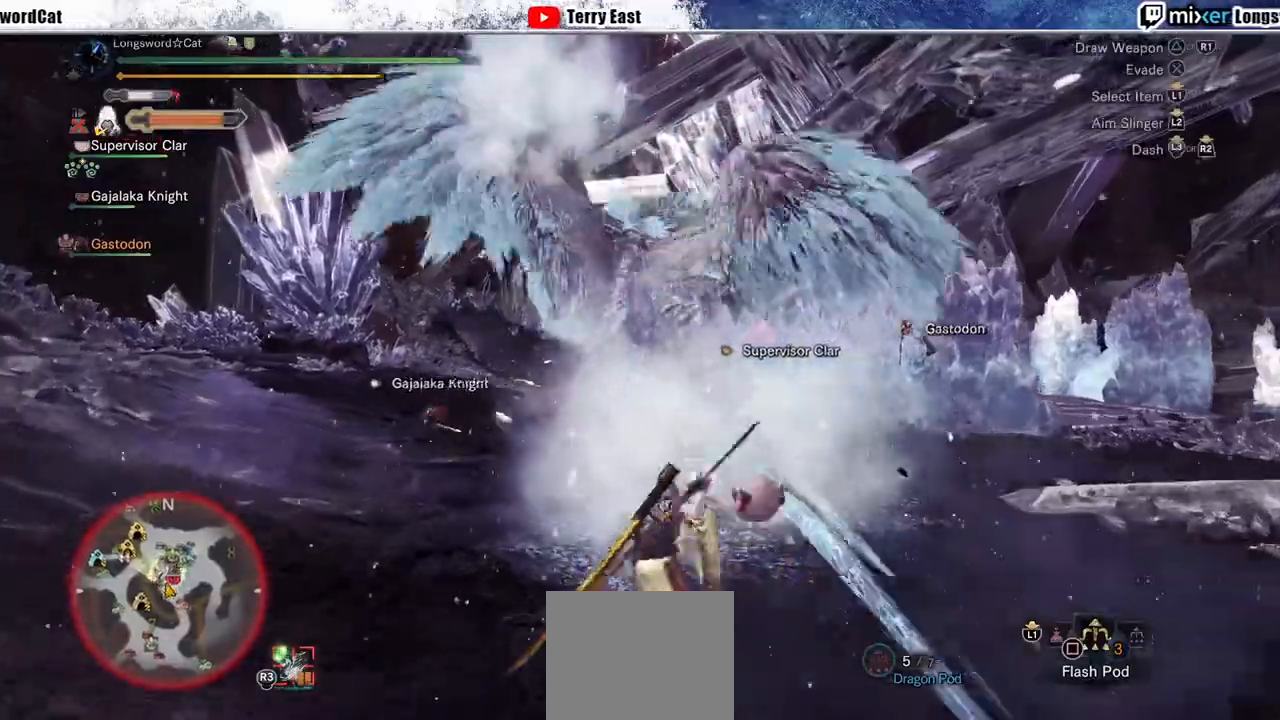
{"dt_ms": 500, "buttons": ["R2"], "left_stick": "up", "right_stick": "center", "events": []}
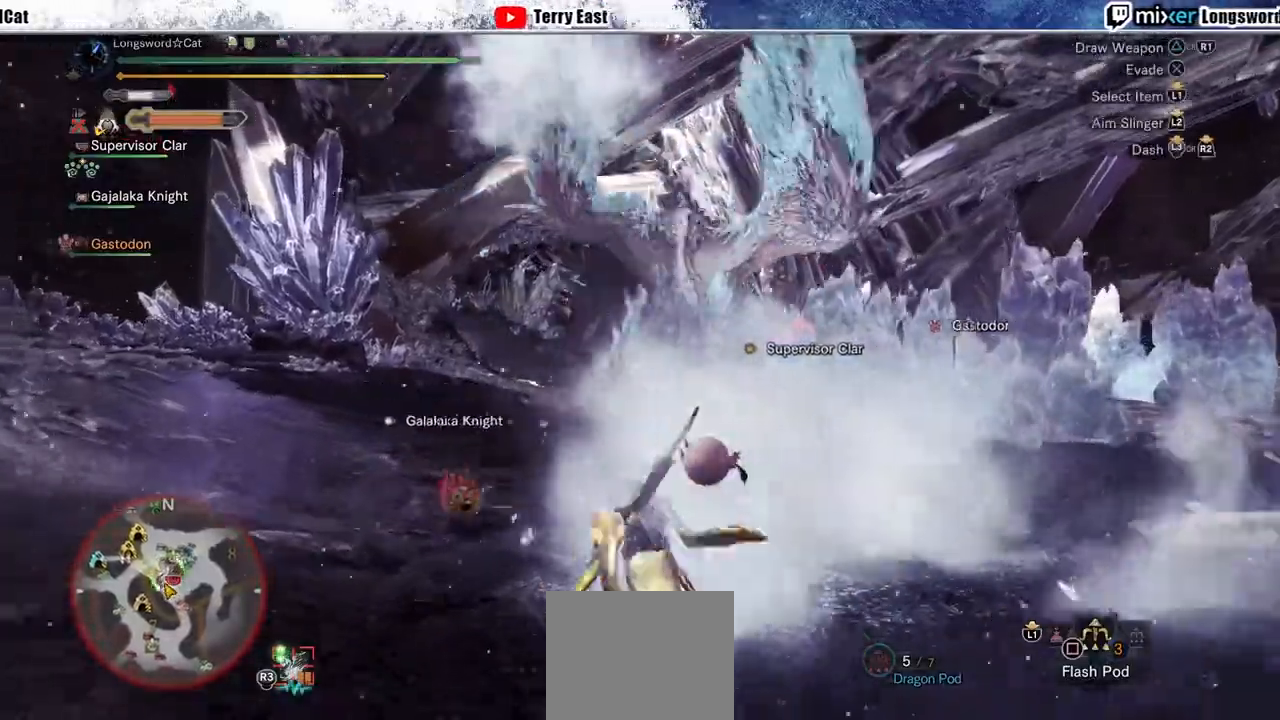
{"dt_ms": 500, "buttons": ["R2"], "left_stick": "up-left", "right_stick": "center", "events": [[233, "left_stick", "up-left"], [400, "right_stick", "right"], [500, "right_stick", "center"]]}
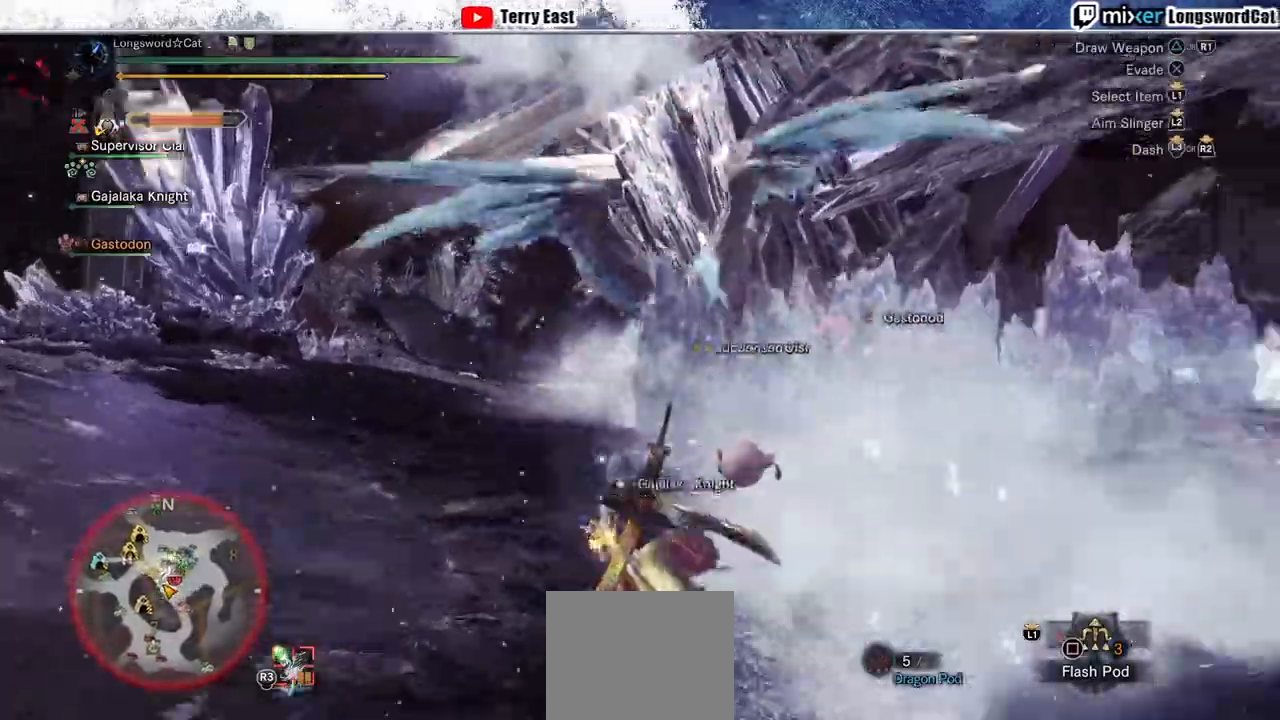
{"dt_ms": 500, "buttons": ["R2"], "left_stick": "up-left", "right_stick": "center", "events": []}
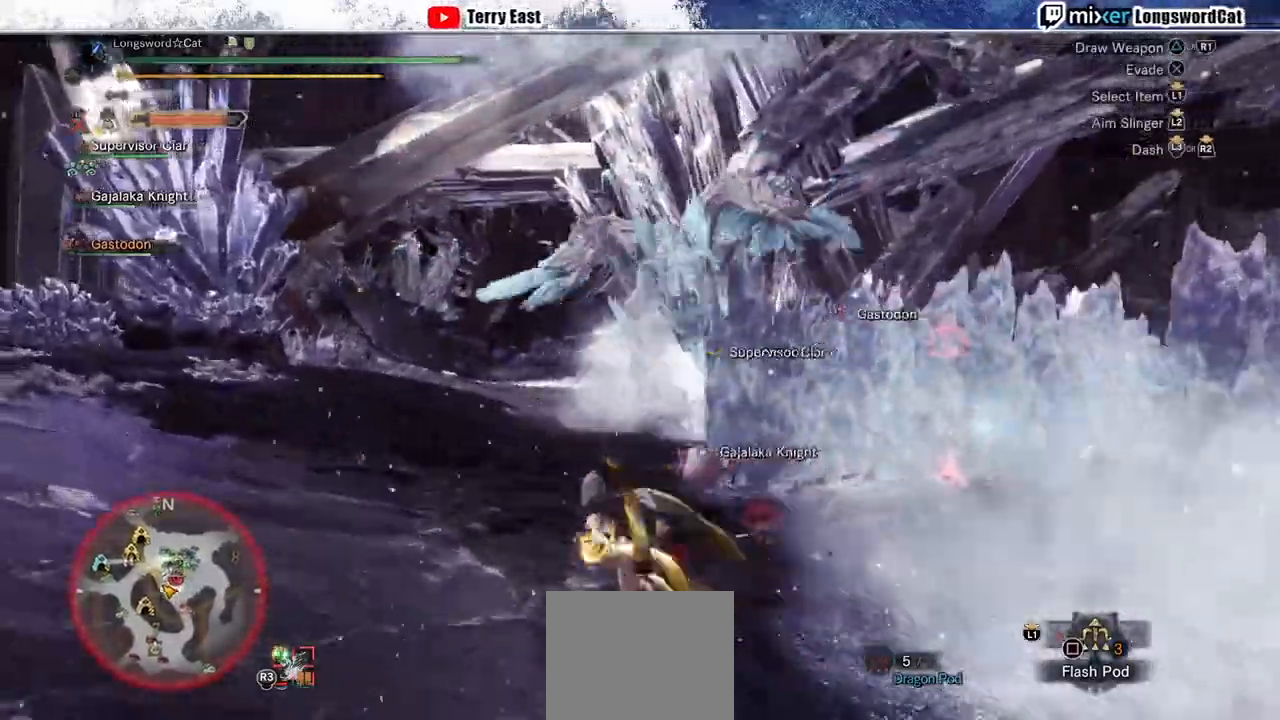
{"dt_ms": 500, "buttons": ["R2"], "left_stick": "up-left", "right_stick": "center", "events": []}
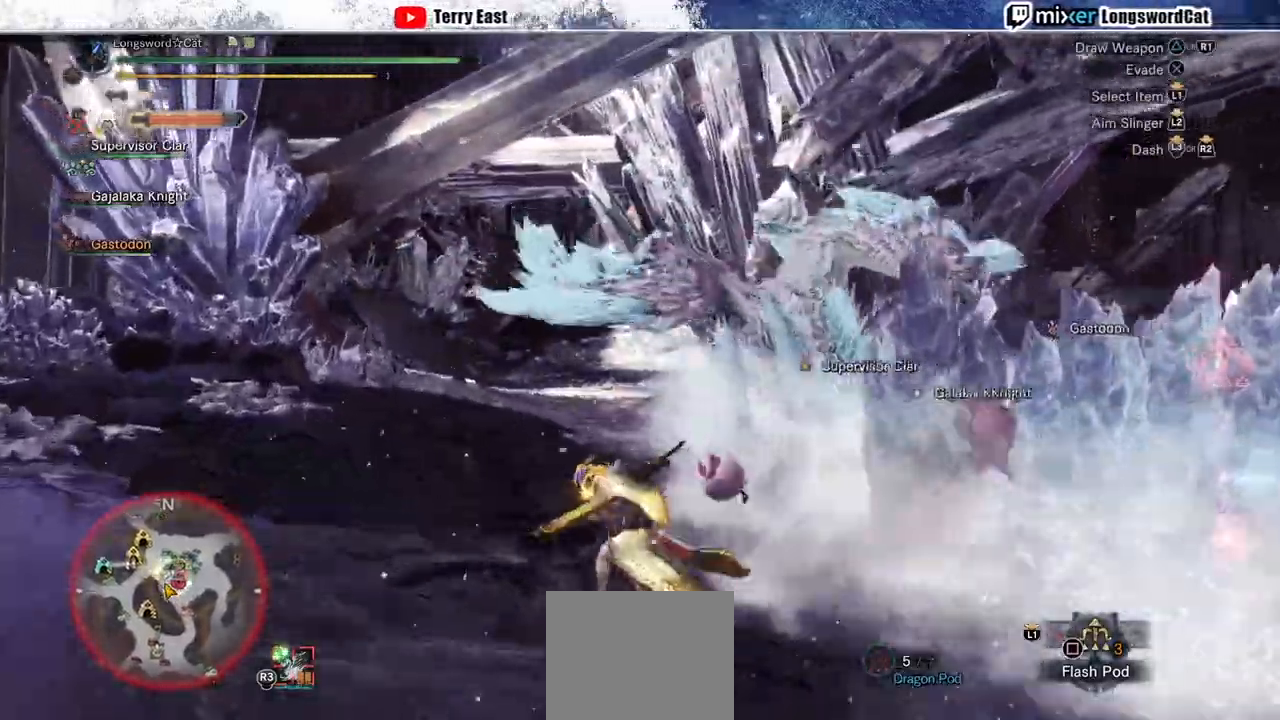
{"dt_ms": 500, "buttons": ["R2"], "left_stick": "up-left", "right_stick": "center", "events": []}
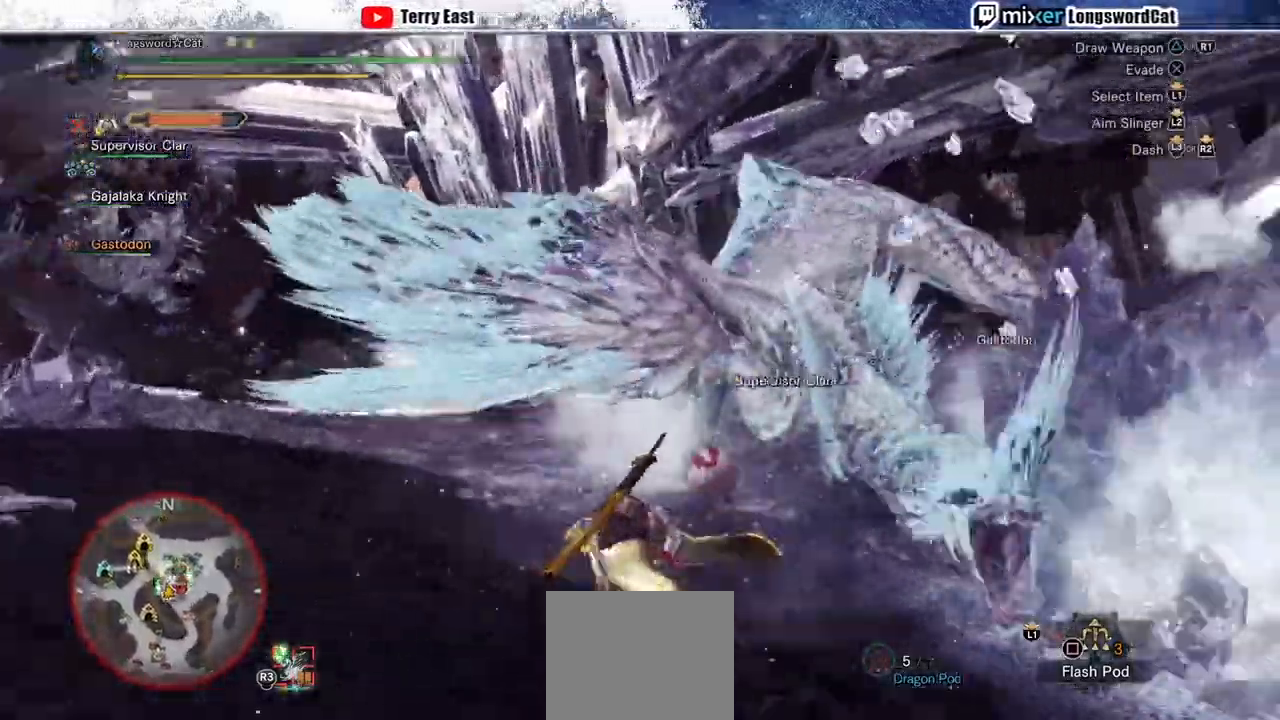
{"dt_ms": 500, "buttons": ["R2"], "left_stick": "up-left", "right_stick": "center", "events": []}
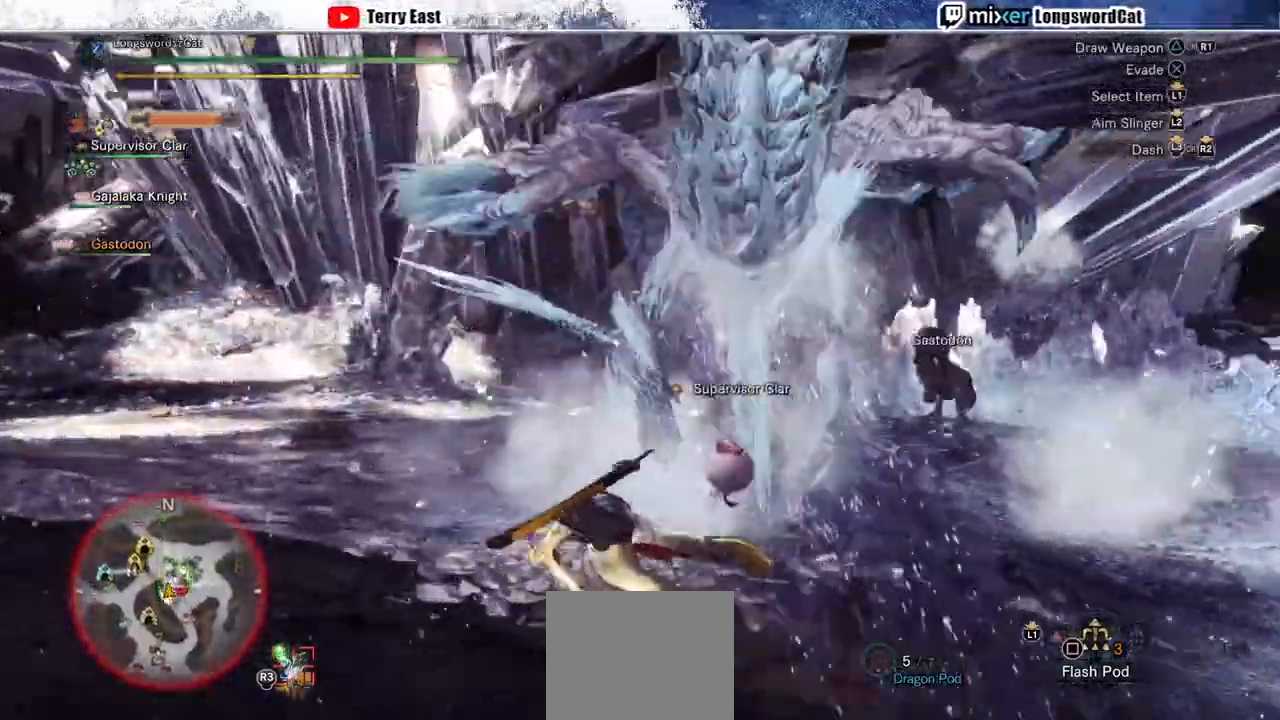
{"dt_ms": 500, "buttons": ["TRIANGLE", "R2"], "left_stick": "up-right", "right_stick": "center", "events": [[233, "left_stick", "up-right"], [333, "TRIANGLE", "down"], [400, "TRIANGLE", "up"], [467, "TRIANGLE", "down"]]}
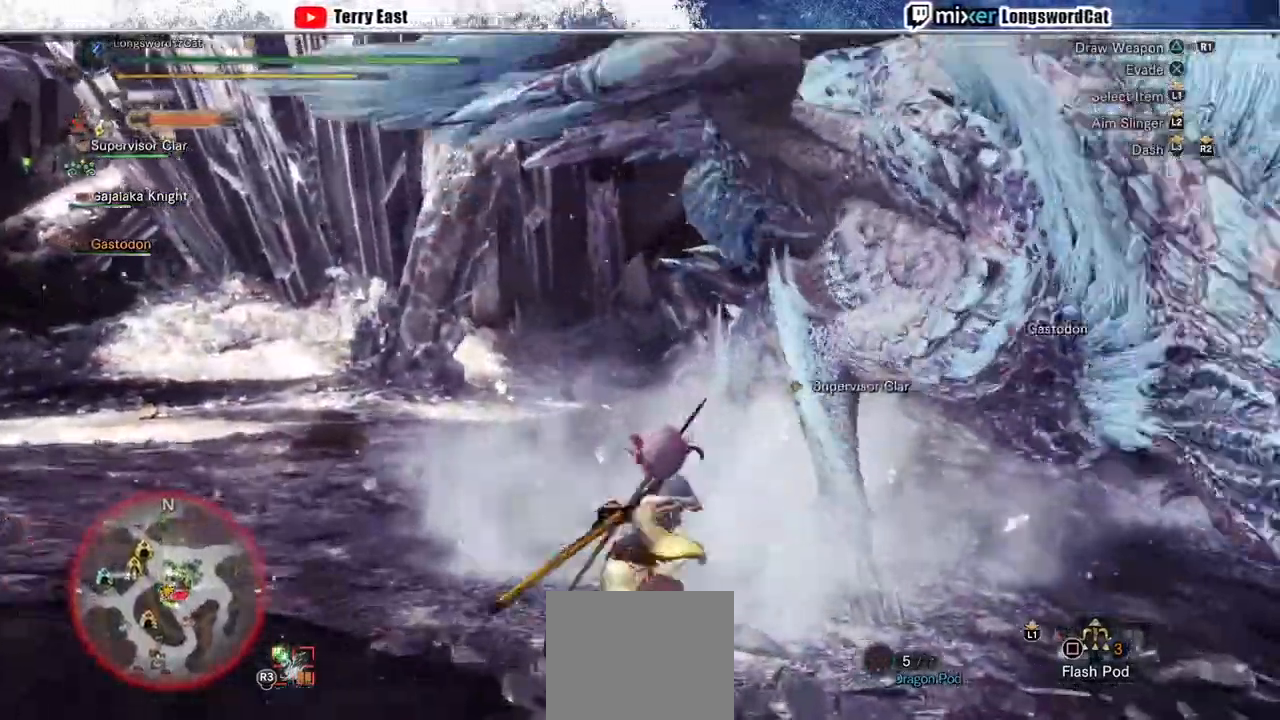
{"dt_ms": 500, "buttons": ["R1"], "left_stick": "center", "right_stick": "center", "events": [[67, "TRIANGLE", "up"], [133, "TRIANGLE", "down"], [233, "TRIANGLE", "up"], [267, "R2", "up"], [267, "left_stick", "center"], [367, "DPAD_RIGHT", "down"], [433, "R1", "down"], [467, "DPAD_RIGHT", "up"]]}
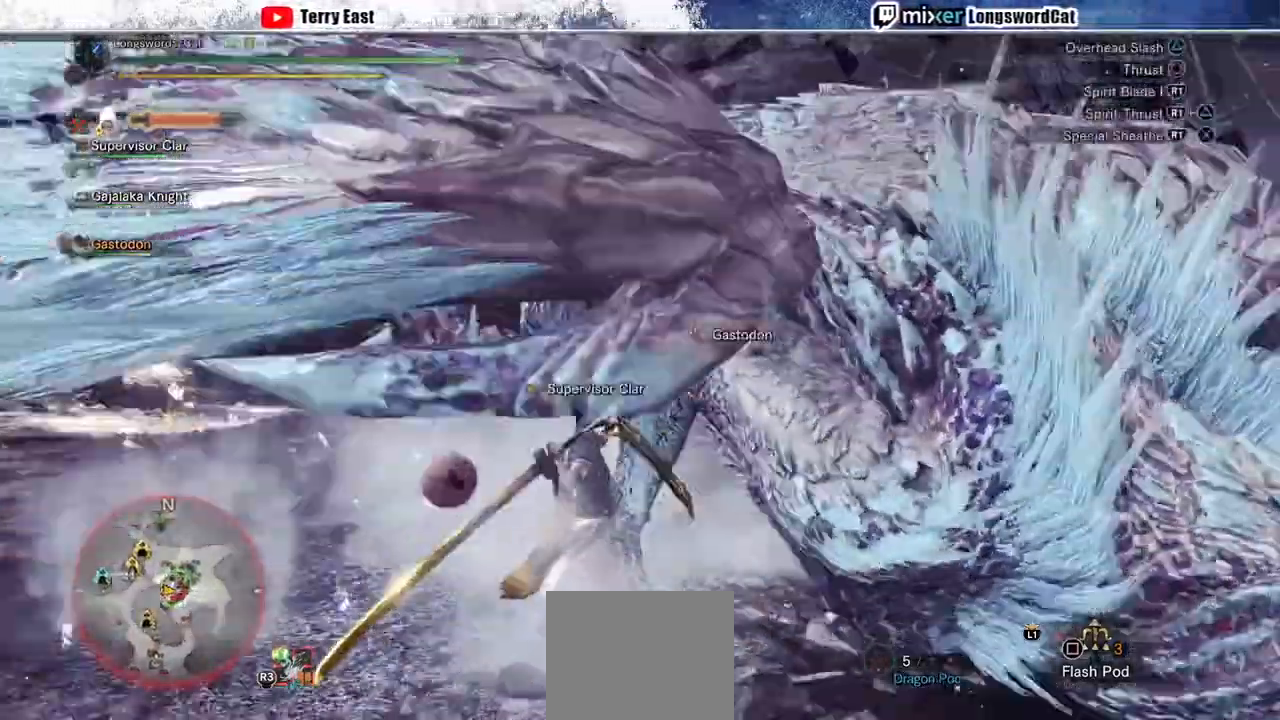
{"dt_ms": 500, "buttons": ["DPAD_RIGHT"], "left_stick": "center", "right_stick": "center", "events": [[67, "R1", "up"], [133, "DPAD_UP", "down"], [167, "DPAD_UP", "up"], [267, "R1", "down"], [367, "R1", "up"], [433, "R1", "down"], [500, "DPAD_RIGHT", "down"], [500, "R1", "up"]]}
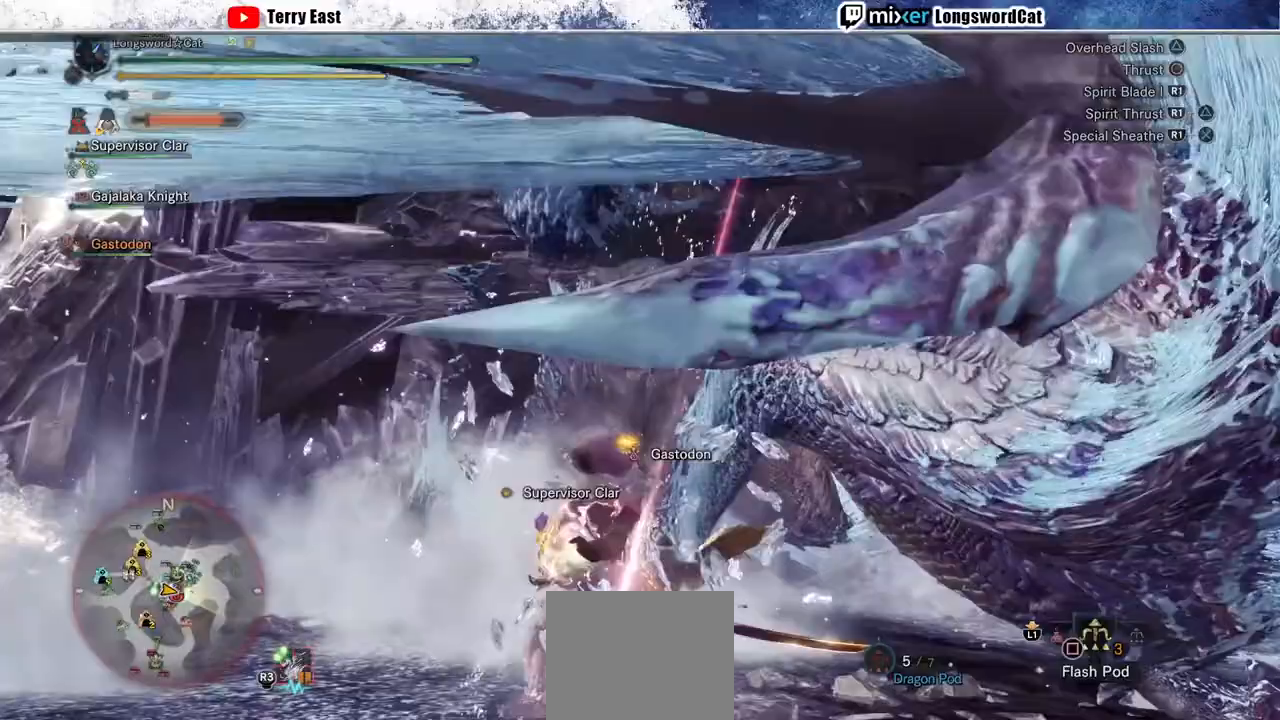
{"dt_ms": 500, "buttons": [], "left_stick": "center", "right_stick": "center", "events": [[67, "R1", "down"], [100, "DPAD_RIGHT", "up"], [167, "R1", "up"], [233, "R1", "down"], [267, "DPAD_RIGHT", "down"], [333, "R1", "up"], [367, "DPAD_RIGHT", "up"], [400, "R1", "down"], [500, "R1", "up"]]}
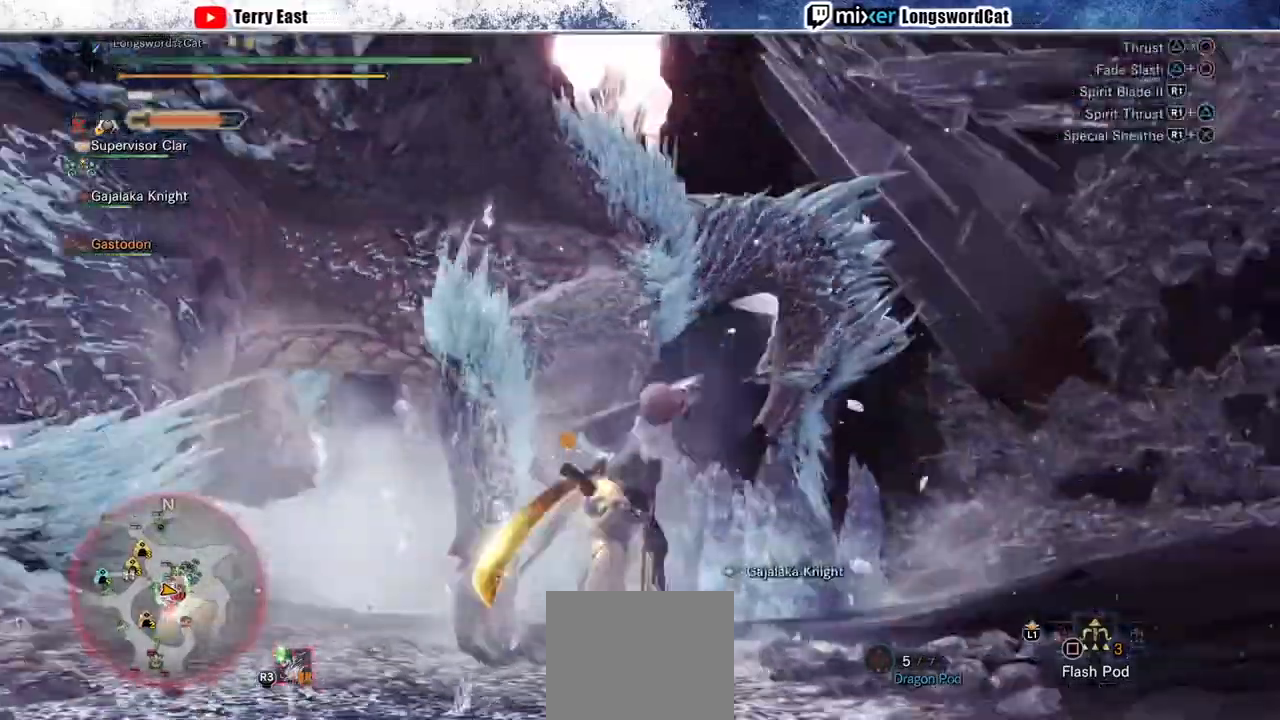
{"dt_ms": 500, "buttons": [], "left_stick": "center", "right_stick": "center", "events": [[100, "R1", "down"], [167, "R1", "up"], [233, "R1", "down"], [333, "R1", "up"], [433, "R1", "down"], [500, "R1", "up"]]}
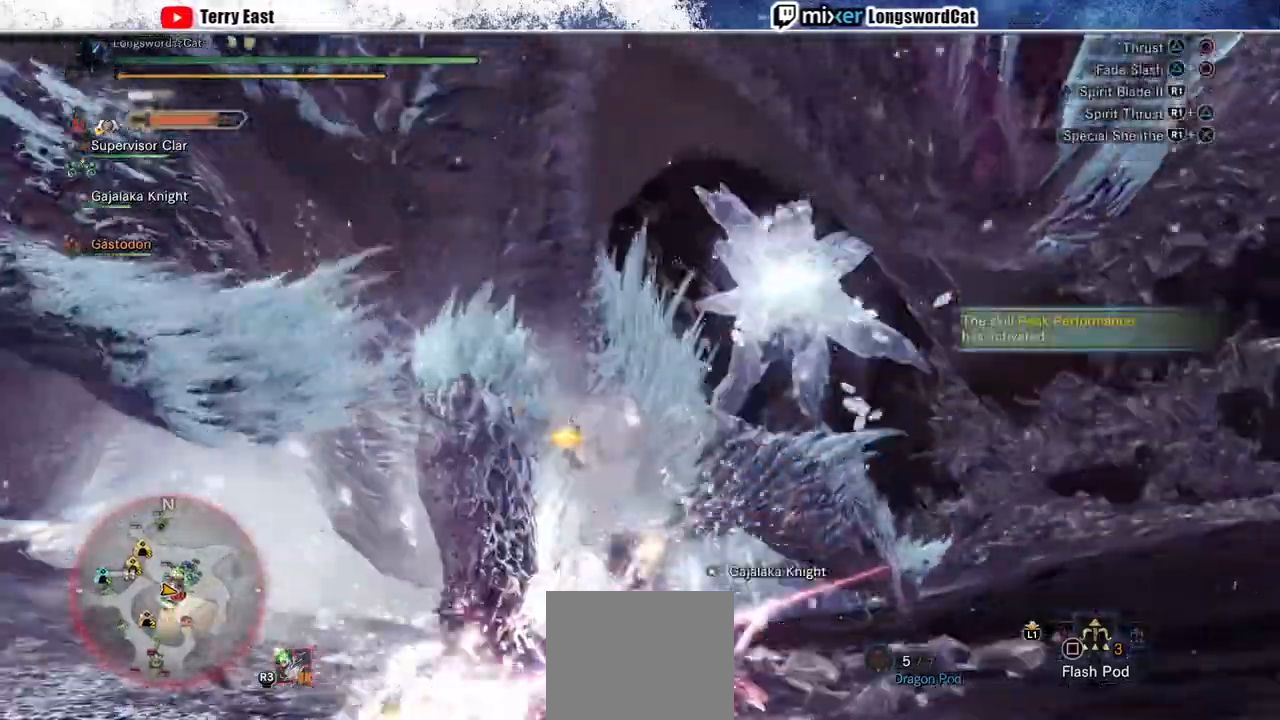
{"dt_ms": 500, "buttons": [], "left_stick": "center", "right_stick": "center", "events": [[67, "R1", "down"], [167, "R1", "up"]]}
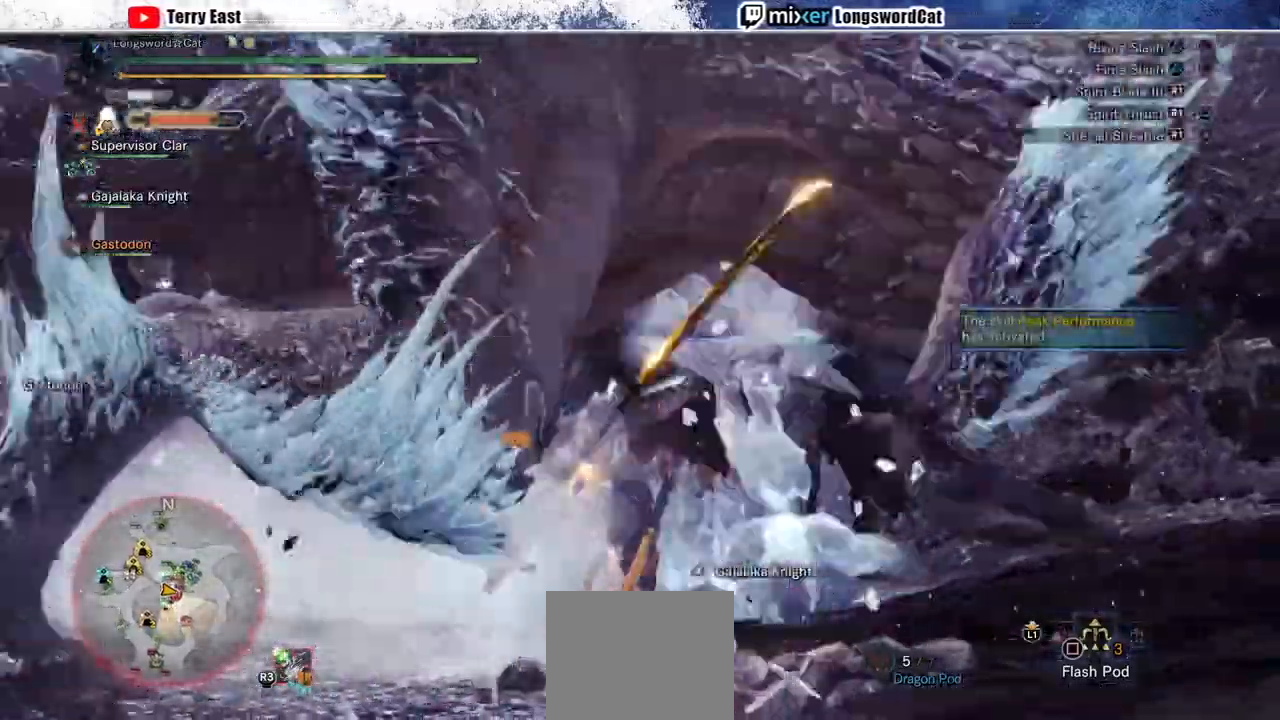
{"dt_ms": 500, "buttons": [], "left_stick": "center", "right_stick": "center", "events": [[367, "DPAD_RIGHT", "down"], [500, "DPAD_RIGHT", "up"]]}
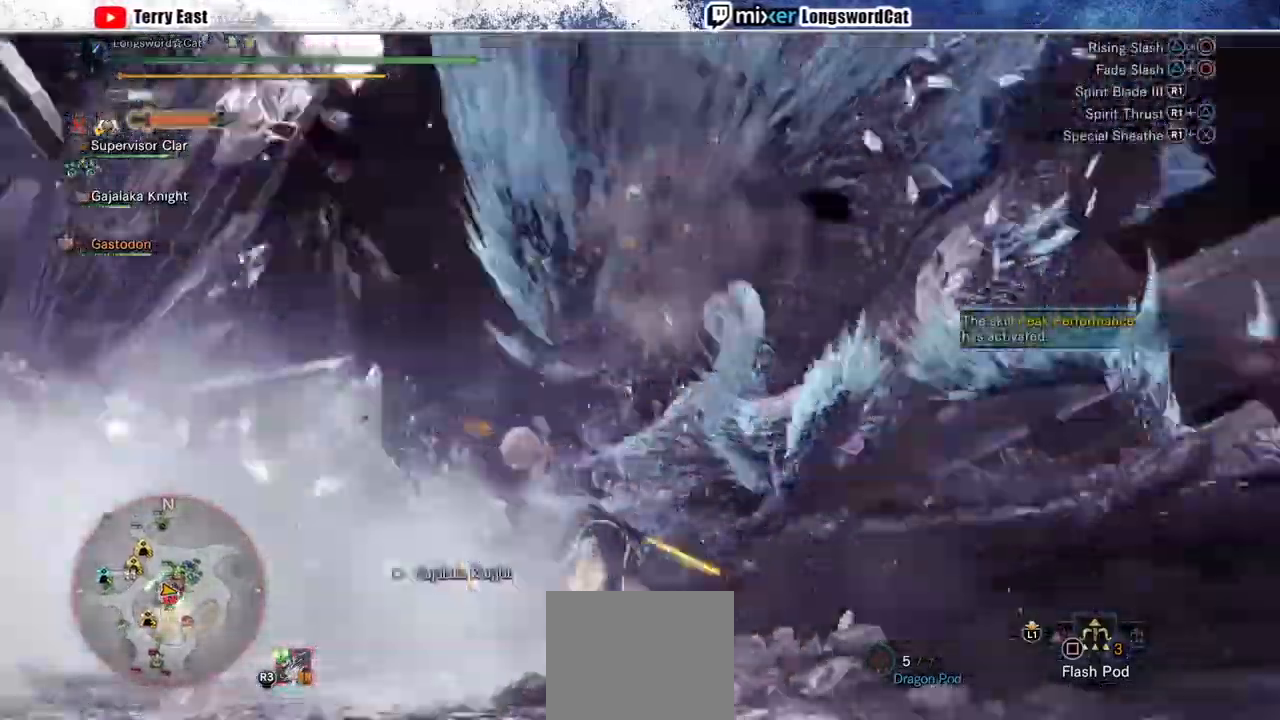
{"dt_ms": 500, "buttons": [], "left_stick": "right", "right_stick": "center", "events": [[133, "left_stick", "down"], [367, "left_stick", "down-right"], [467, "left_stick", "right"]]}
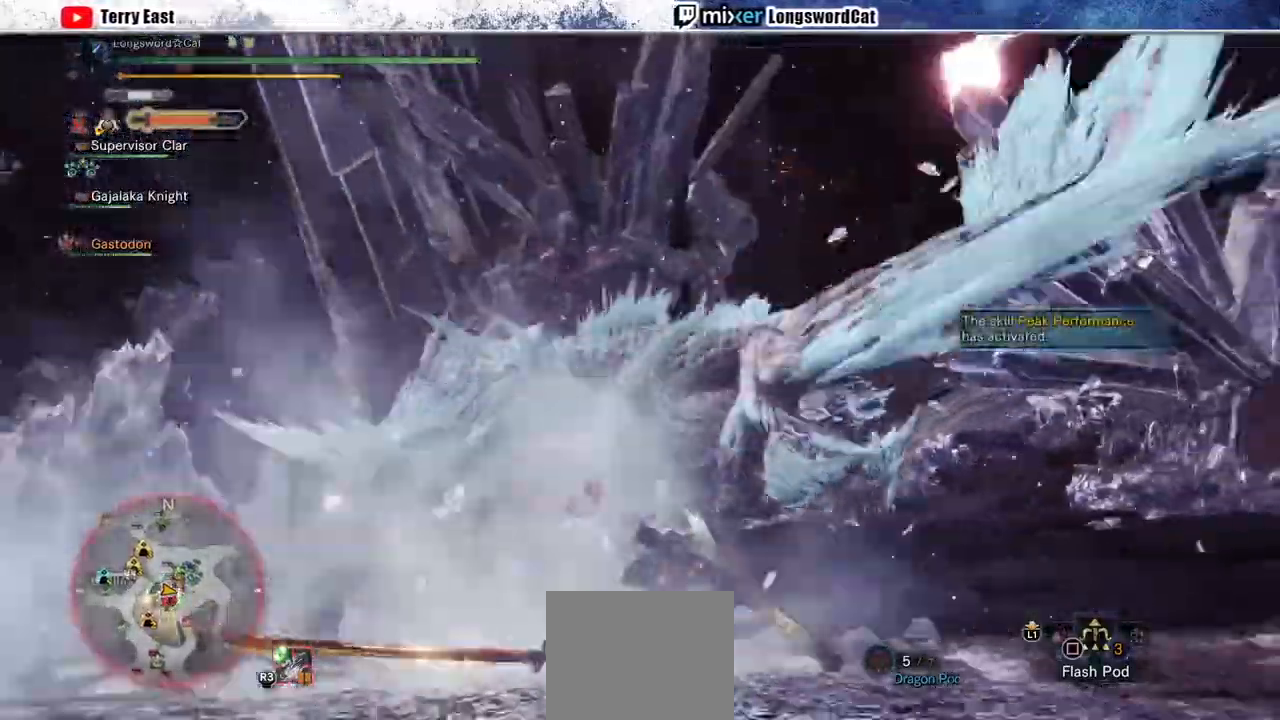
{"dt_ms": 500, "buttons": [], "left_stick": "right", "right_stick": "center", "events": []}
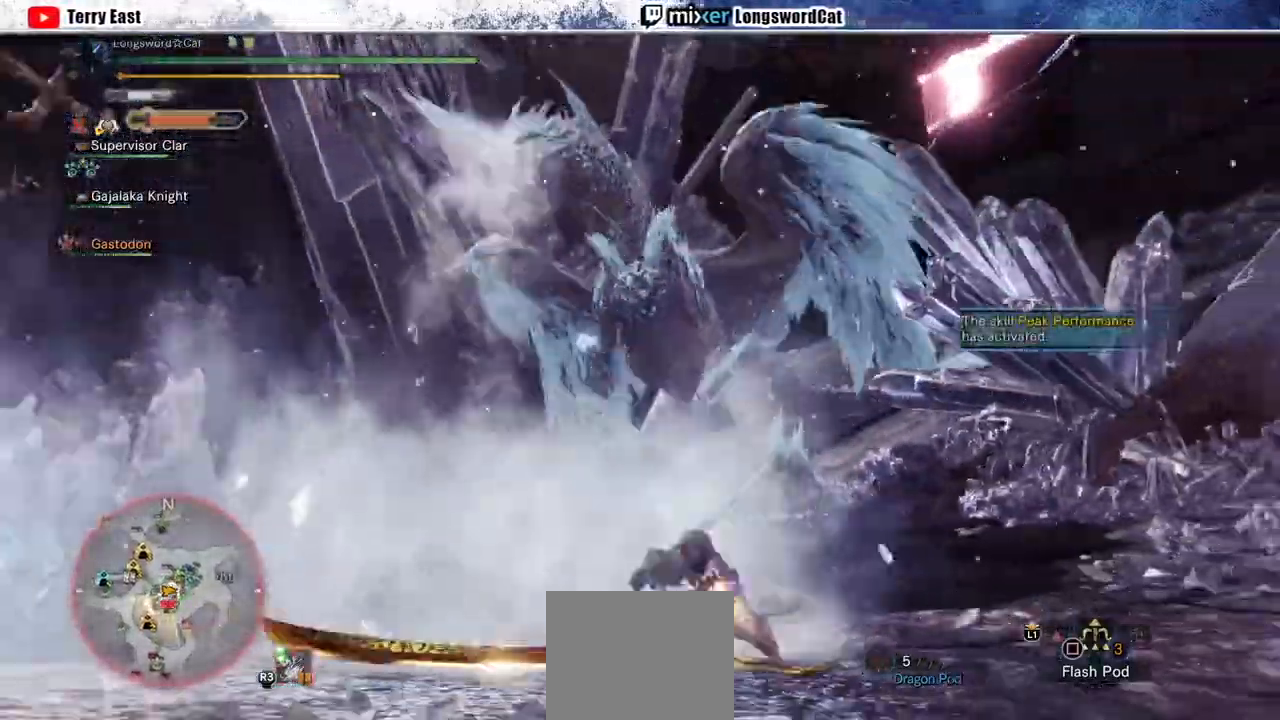
{"dt_ms": 500, "buttons": [], "left_stick": "up-right", "right_stick": "center", "events": [[267, "left_stick", "up-right"]]}
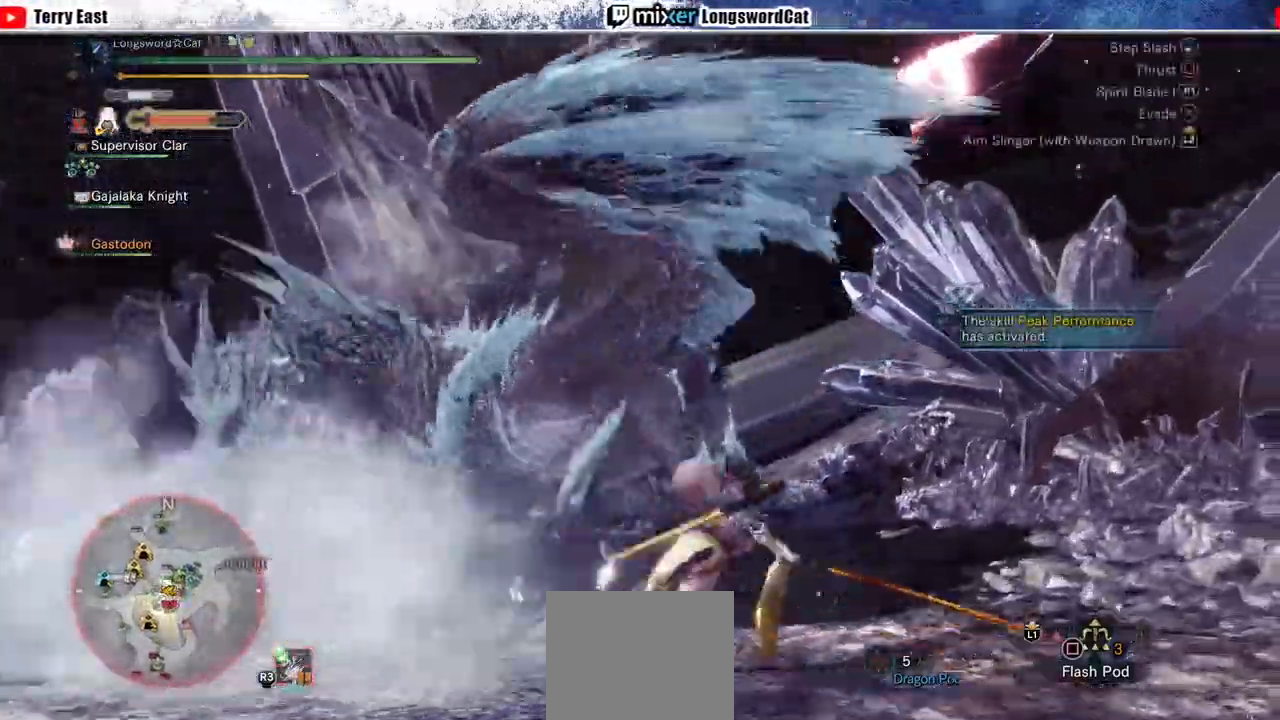
{"dt_ms": 500, "buttons": [], "left_stick": "up", "right_stick": "center", "events": [[167, "left_stick", "up"]]}
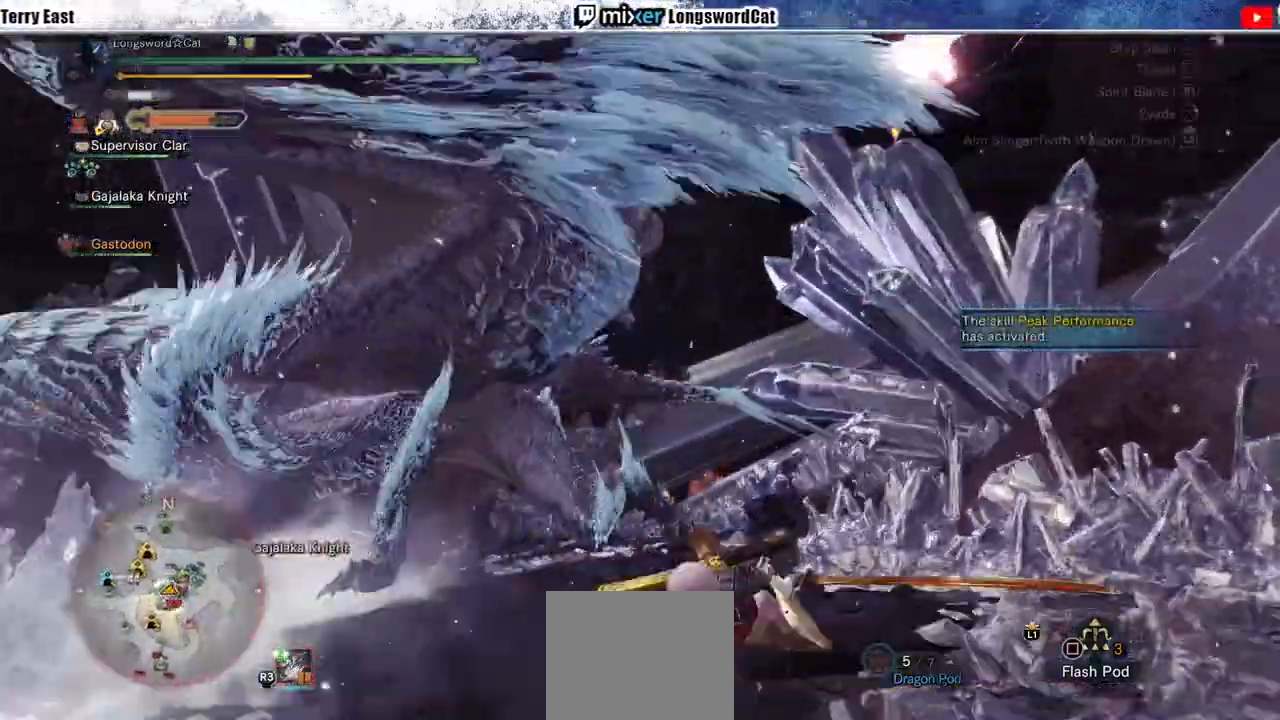
{"dt_ms": 1000, "buttons": [], "left_stick": "up-left", "right_stick": "center"}
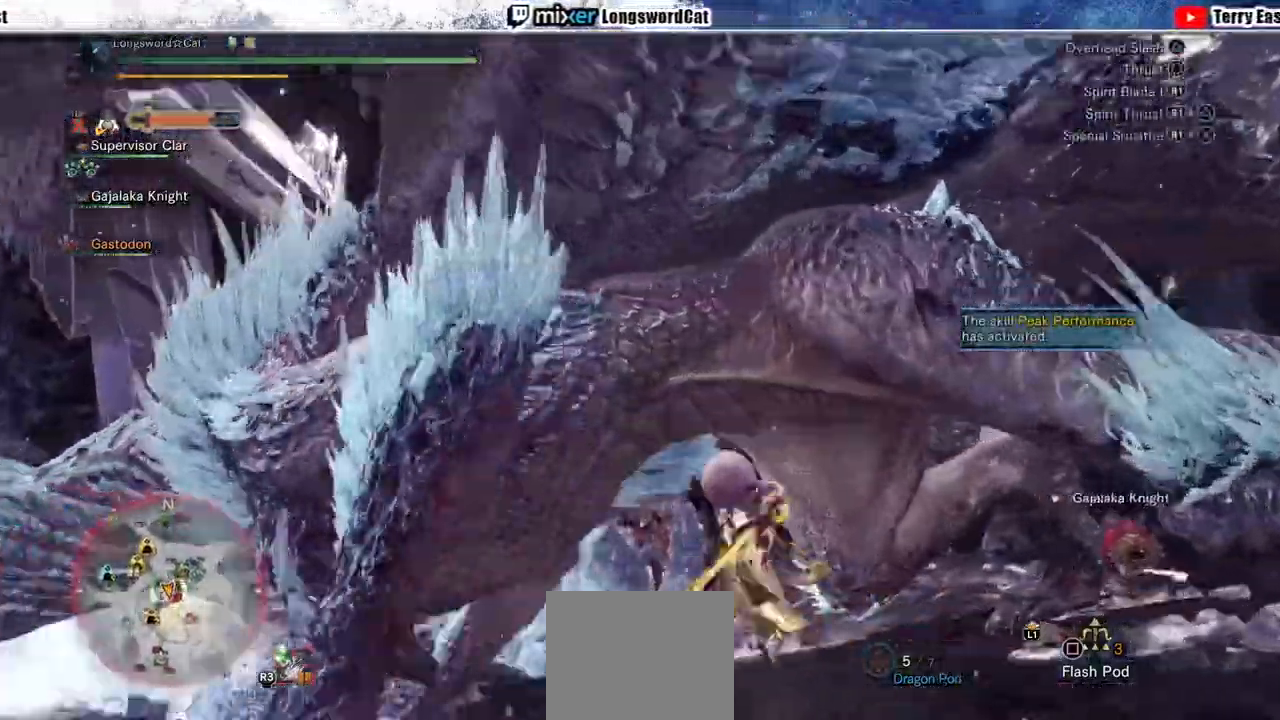
{"dt_ms": 500, "buttons": [], "left_stick": "center", "right_stick": "center", "events": [[100, "R1", "down"], [200, "R1", "up"], [200, "left_stick", "center"], [267, "R1", "down"], [300, "DPAD_LEFT", "down"], [433, "DPAD_LEFT", "up"], [500, "R1", "up"]]}
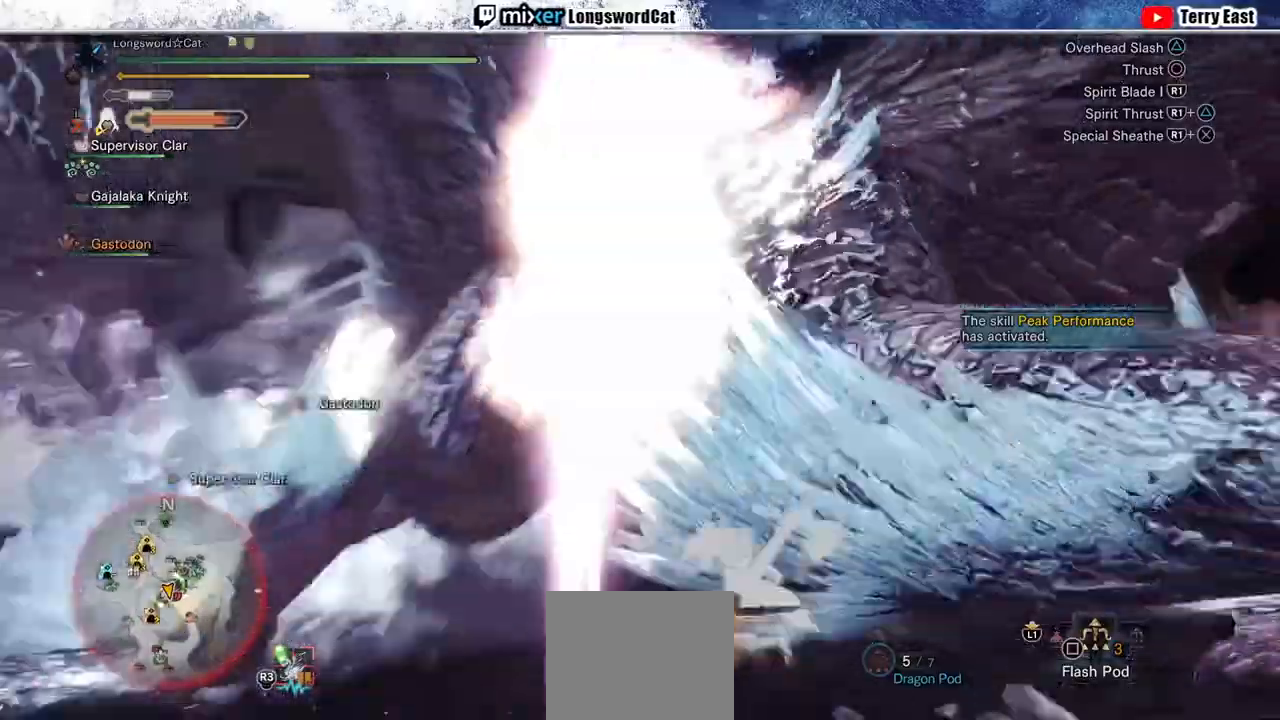
{"dt_ms": 500, "buttons": [], "left_stick": "center", "right_stick": "center", "events": [[67, "R1", "down"], [167, "R1", "up"], [233, "R1", "down"], [333, "R1", "up"], [400, "R1", "down"], [467, "R1", "up"]]}
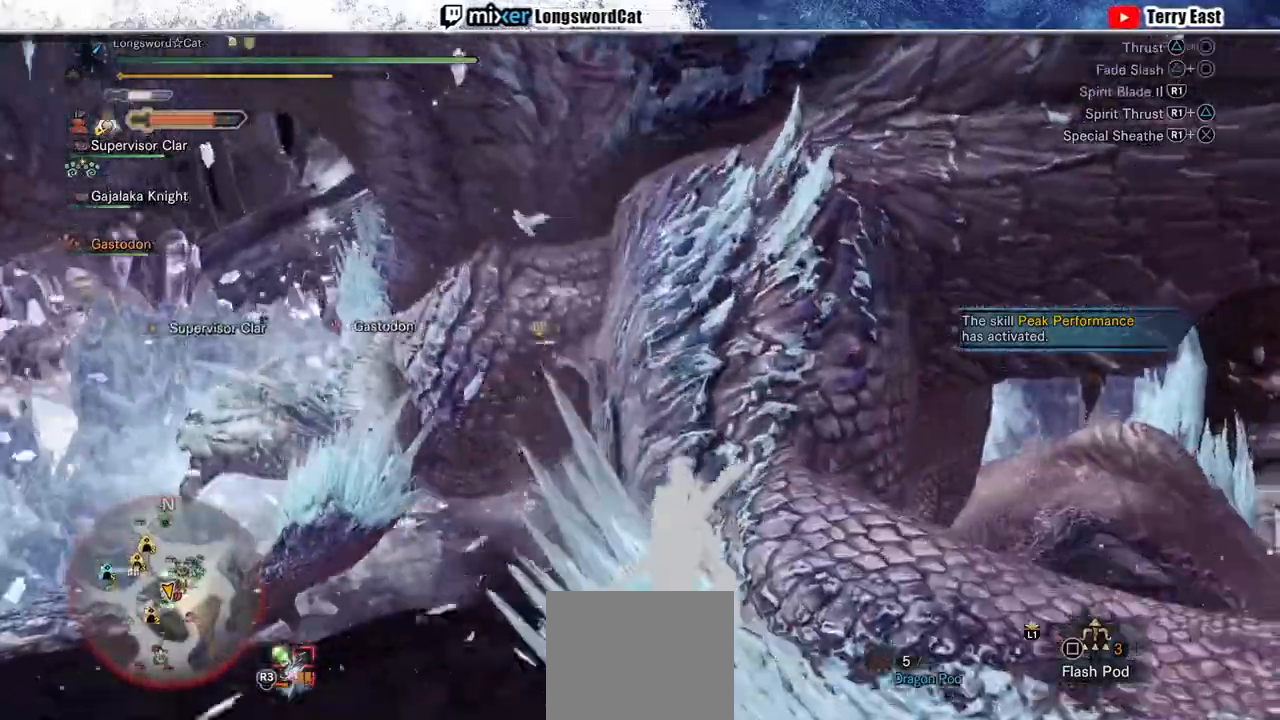
{"dt_ms": 500, "buttons": [], "left_stick": "left", "right_stick": "center", "events": [[33, "R1", "down"], [100, "left_stick", "left"], [133, "R1", "up"], [200, "R1", "down"], [300, "R1", "up"], [367, "R1", "down"], [467, "R1", "up"]]}
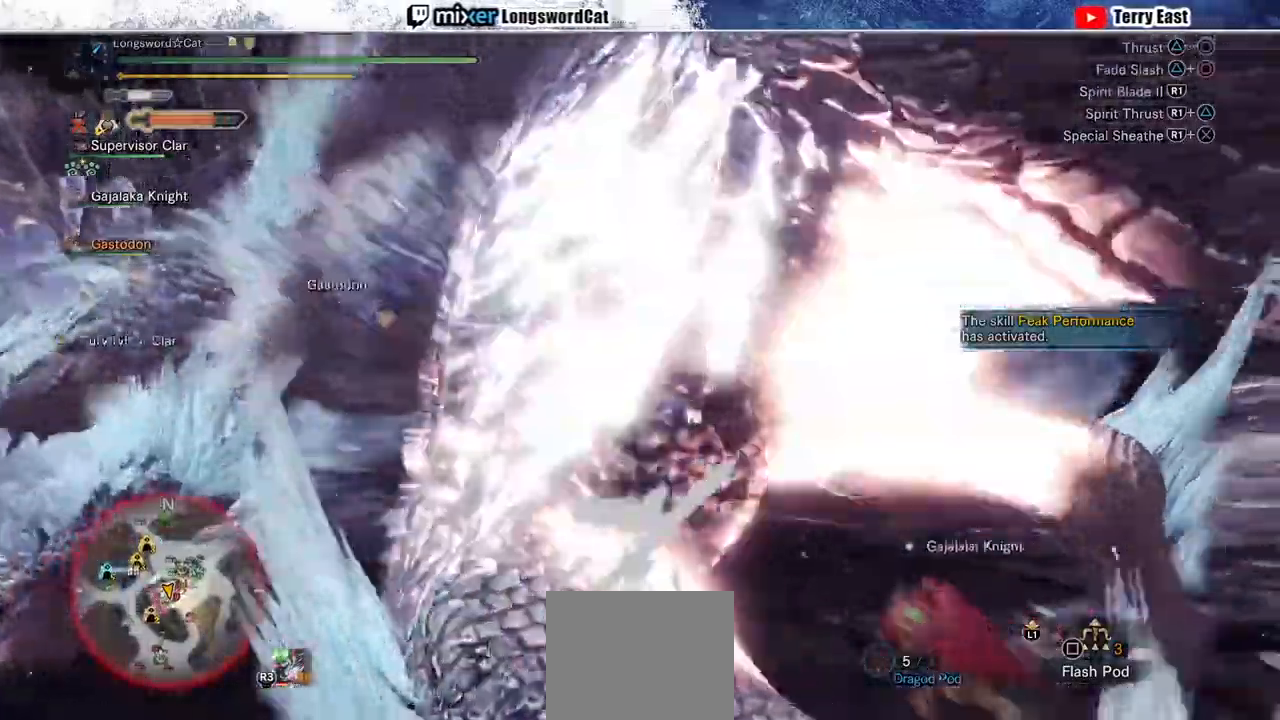
{"dt_ms": 500, "buttons": [], "left_stick": "left", "right_stick": "center", "events": [[33, "R1", "down"], [133, "R1", "up"], [200, "R1", "down"], [300, "R1", "up"], [367, "R1", "down"], [467, "R1", "up"]]}
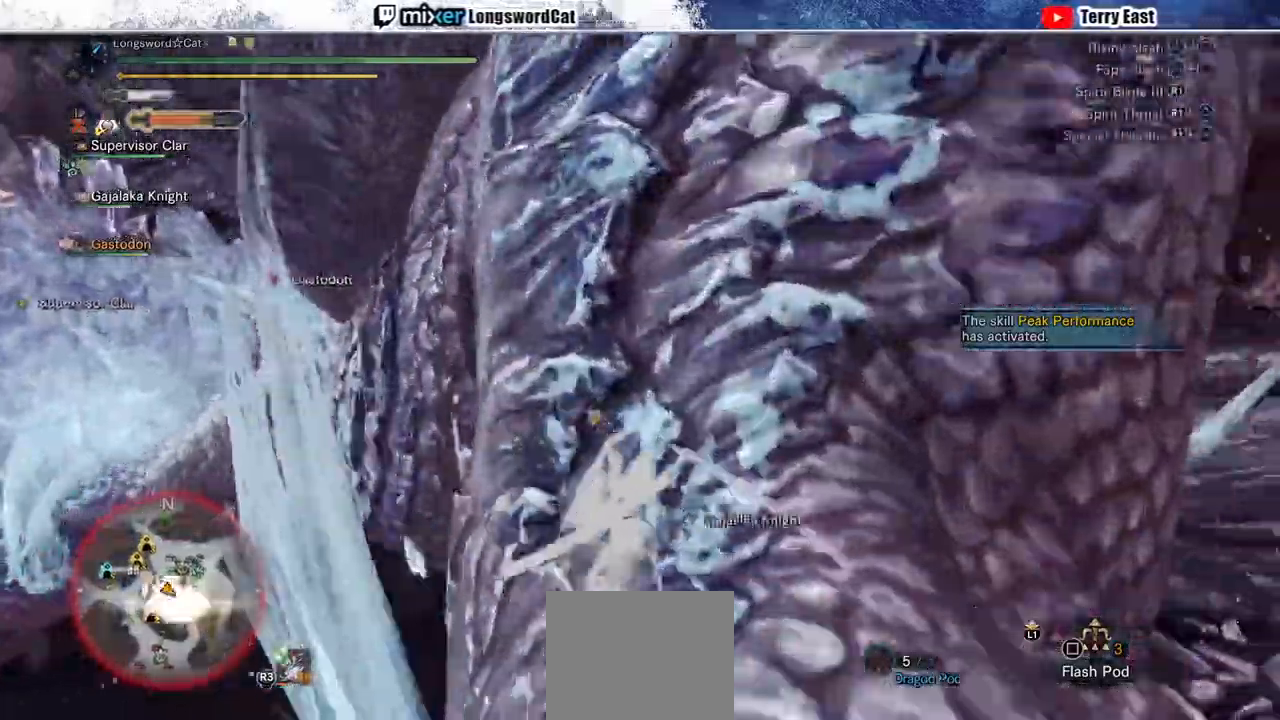
{"dt_ms": 500, "buttons": ["TRIANGLE"], "left_stick": "center", "right_stick": "center", "events": [[133, "TRIANGLE", "down"], [200, "left_stick", "center"], [233, "TRIANGLE", "up"], [333, "TRIANGLE", "down"], [400, "TRIANGLE", "up"], [500, "TRIANGLE", "down"]]}
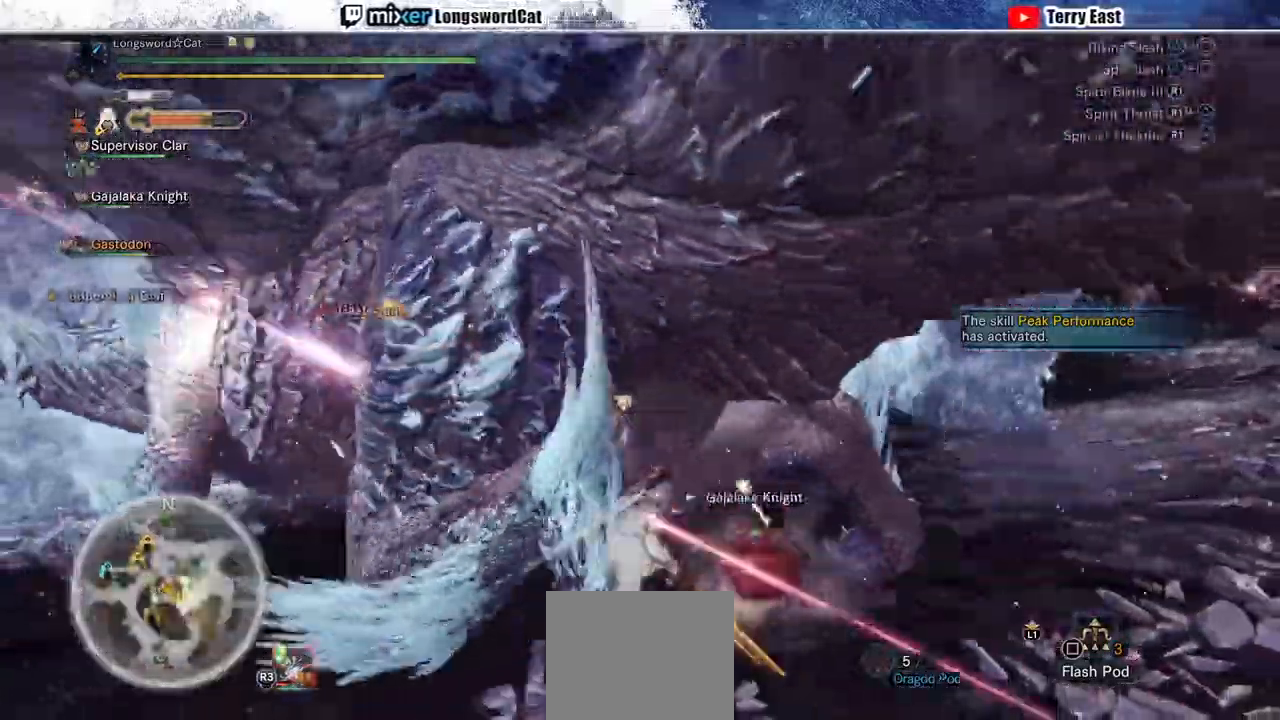
{"dt_ms": 500, "buttons": [], "left_stick": "center", "right_stick": "center", "events": [[67, "TRIANGLE", "up"], [167, "DPAD_LEFT", "down"], [300, "DPAD_LEFT", "up"], [300, "R1", "down"], [367, "R1", "up"]]}
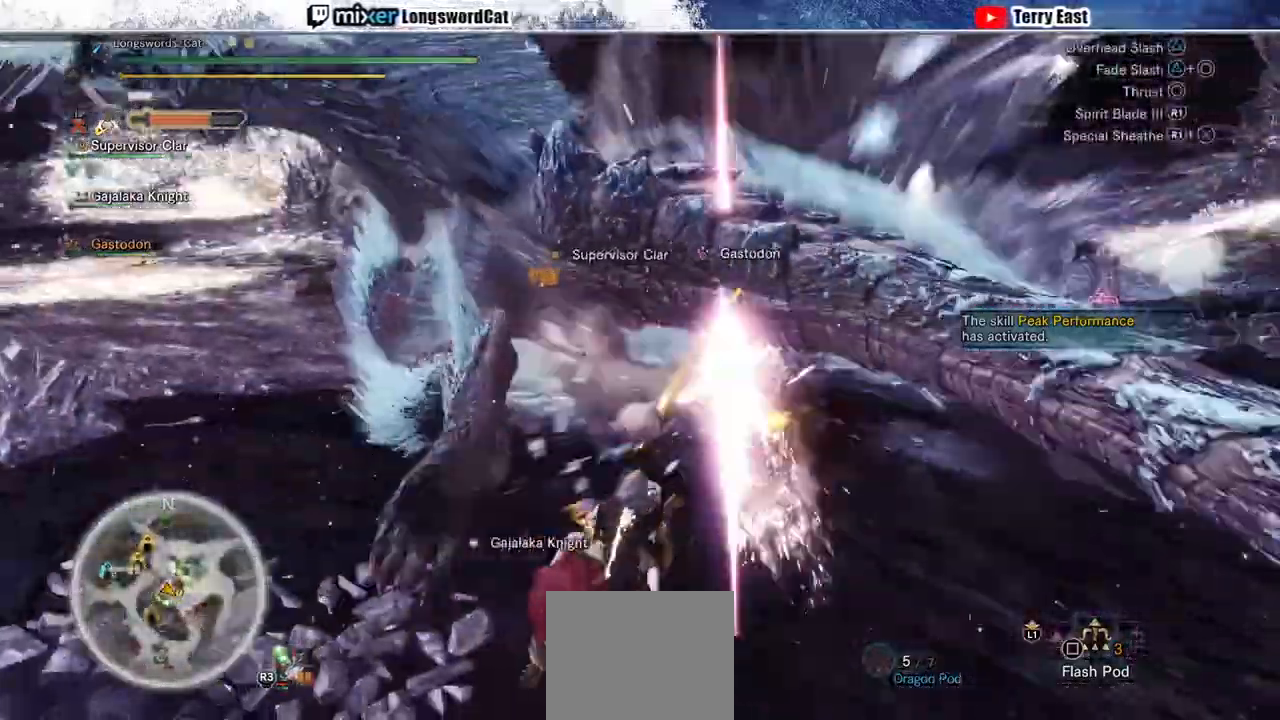
{"dt_ms": 500, "buttons": [], "left_stick": "center", "right_stick": "center", "events": [[33, "R1", "down"], [33, "left_stick", "up-left"], [133, "R1", "up"], [200, "R1", "down"], [300, "R1", "up"], [367, "R1", "down"], [433, "left_stick", "center"], [467, "R1", "up"]]}
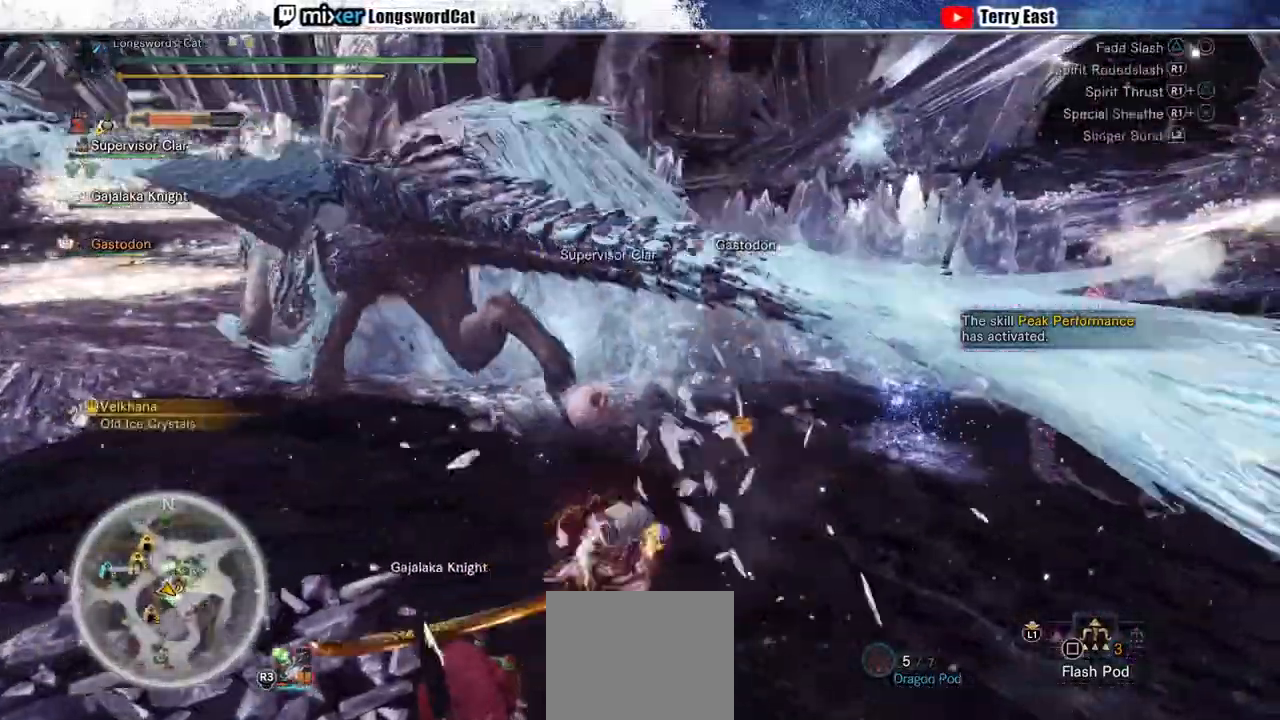
{"dt_ms": 500, "buttons": ["R1"], "left_stick": "left", "right_stick": "center", "events": [[33, "DPAD_UP", "down"], [33, "R1", "down"], [100, "R1", "up"], [133, "DPAD_UP", "up"], [200, "R1", "down"], [267, "R1", "up"], [333, "R1", "down"], [367, "left_stick", "left"], [433, "R1", "up"], [500, "R1", "down"]]}
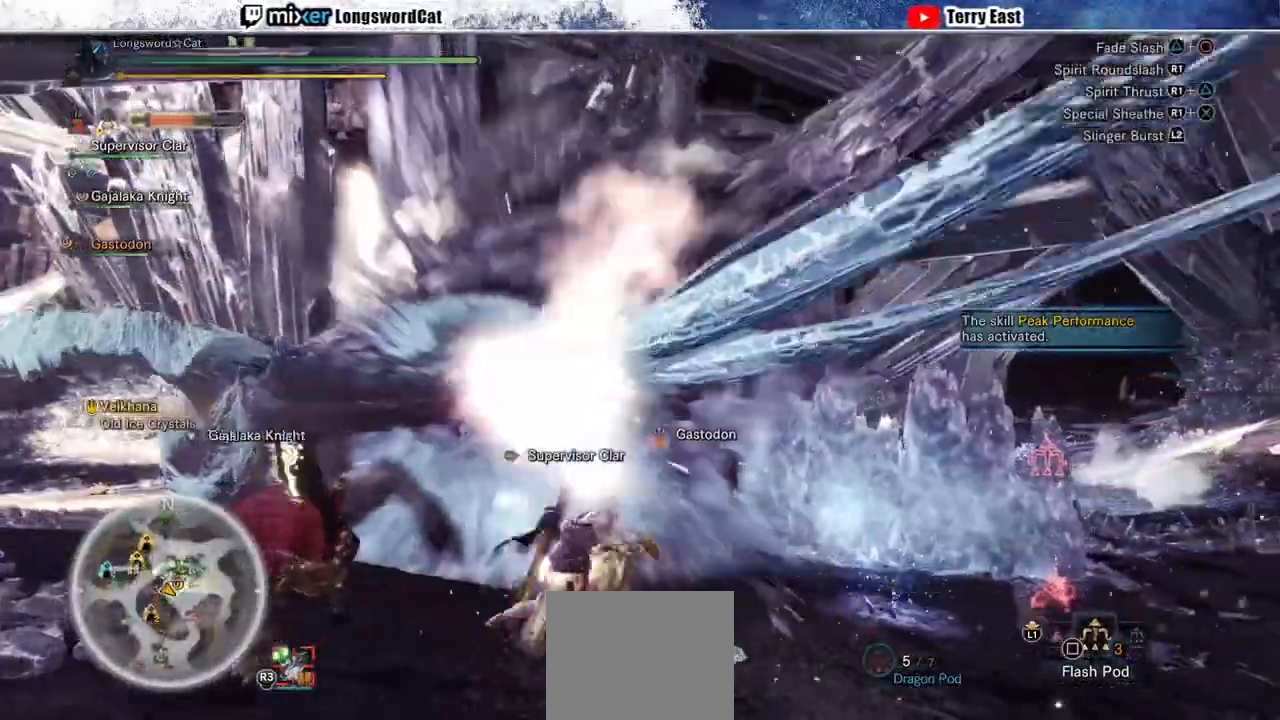
{"dt_ms": 500, "buttons": ["DPAD_LEFT"], "left_stick": "center", "right_stick": "center", "events": [[100, "R1", "up"], [167, "R1", "down"], [267, "R1", "up"], [367, "left_stick", "center"], [467, "DPAD_LEFT", "down"]]}
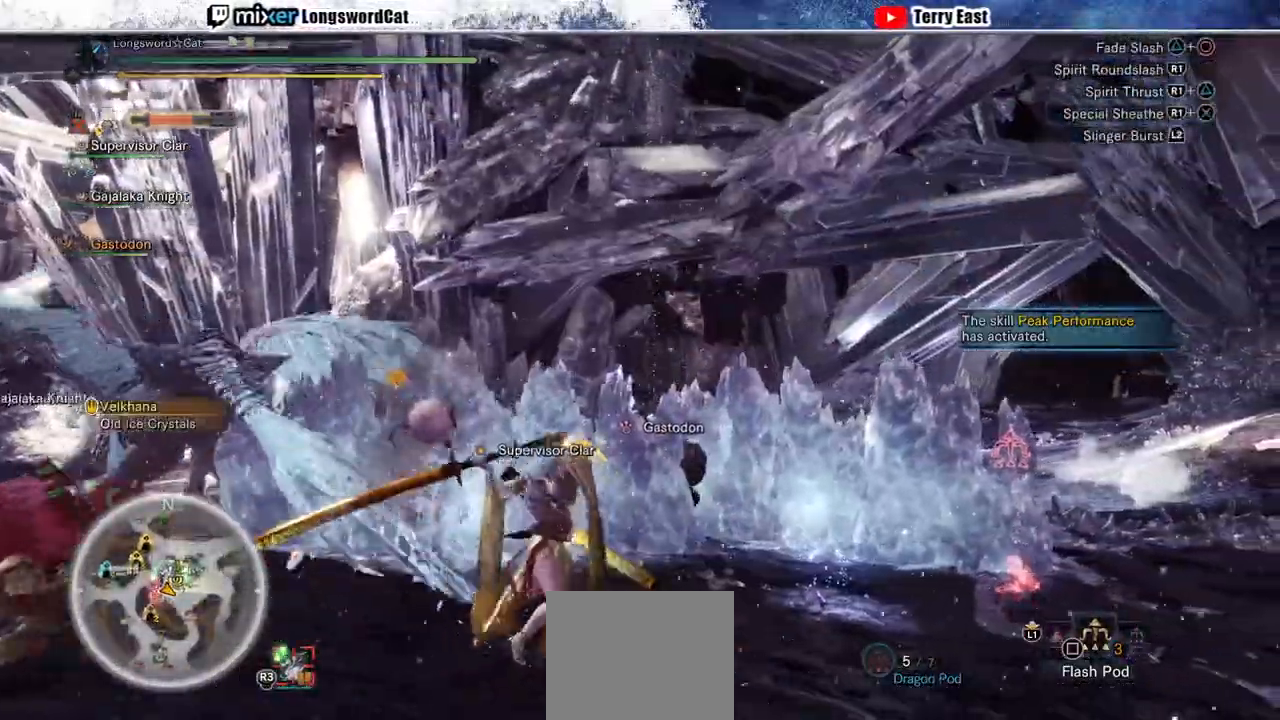
{"dt_ms": 500, "buttons": [], "left_stick": "up-left", "right_stick": "center", "events": [[100, "DPAD_LEFT", "up"], [300, "left_stick", "up-left"]]}
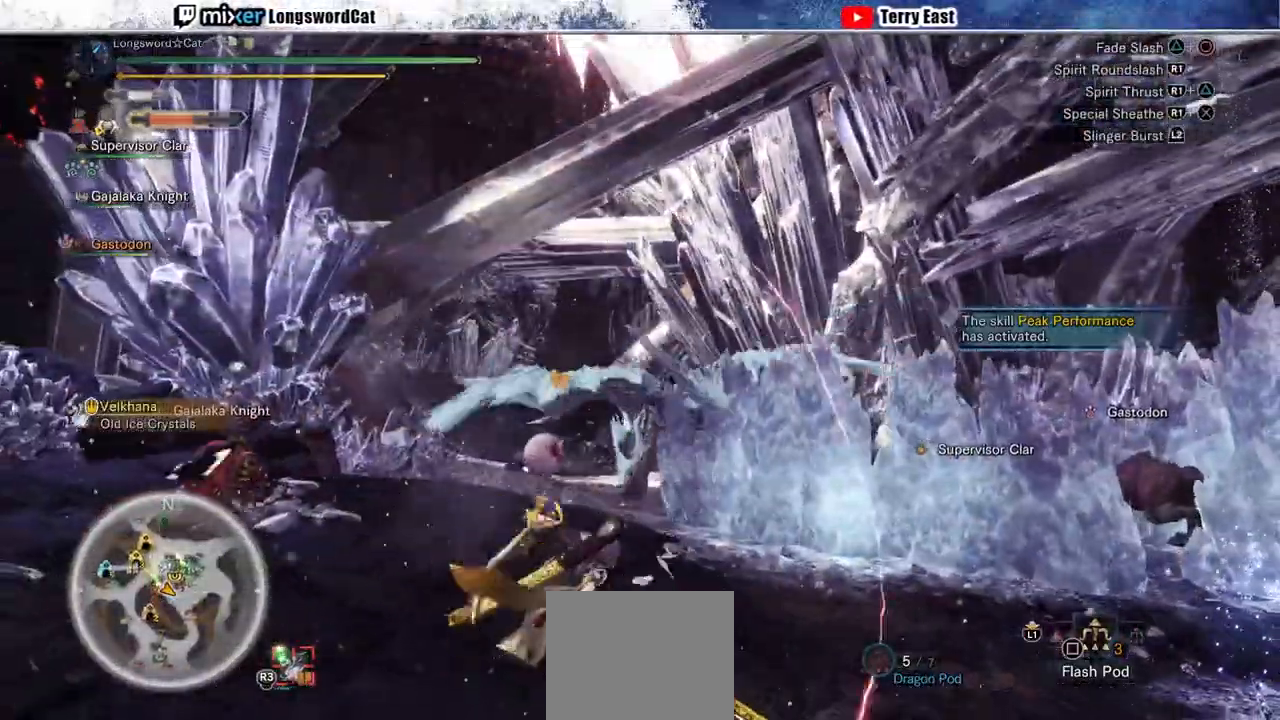
{"dt_ms": 500, "buttons": ["R2"], "left_stick": "up", "right_stick": "center", "events": [[433, "R2", "down"], [500, "left_stick", "up"]]}